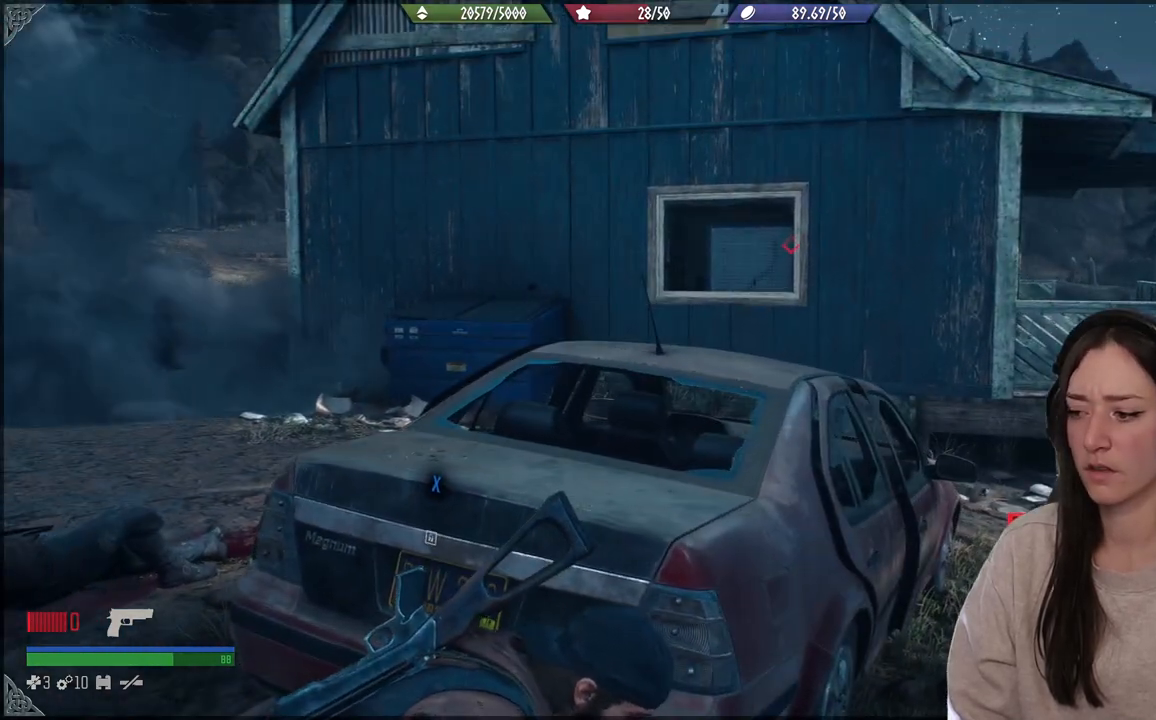
Gameplay with a controller (Xbox layout); each line is a JSON object with the inputs held at the frame after it. "events" lists button and stick changes between this image and that frame as [ms after this image, input, new state], when the widget could be followed in between. Not read: L3.
{"buttons": [], "left_stick": "center", "right_stick": "center", "events": []}
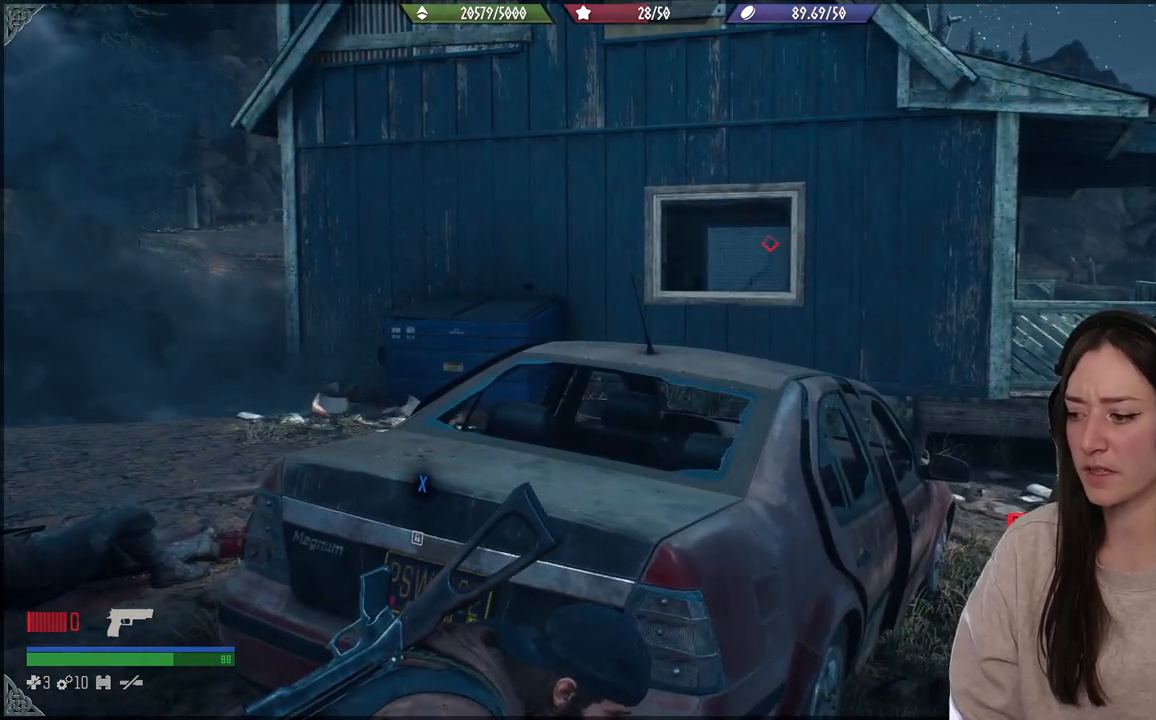
{"buttons": [], "left_stick": "center", "right_stick": "down-left", "events": [[300, "right_stick", "down-left"]]}
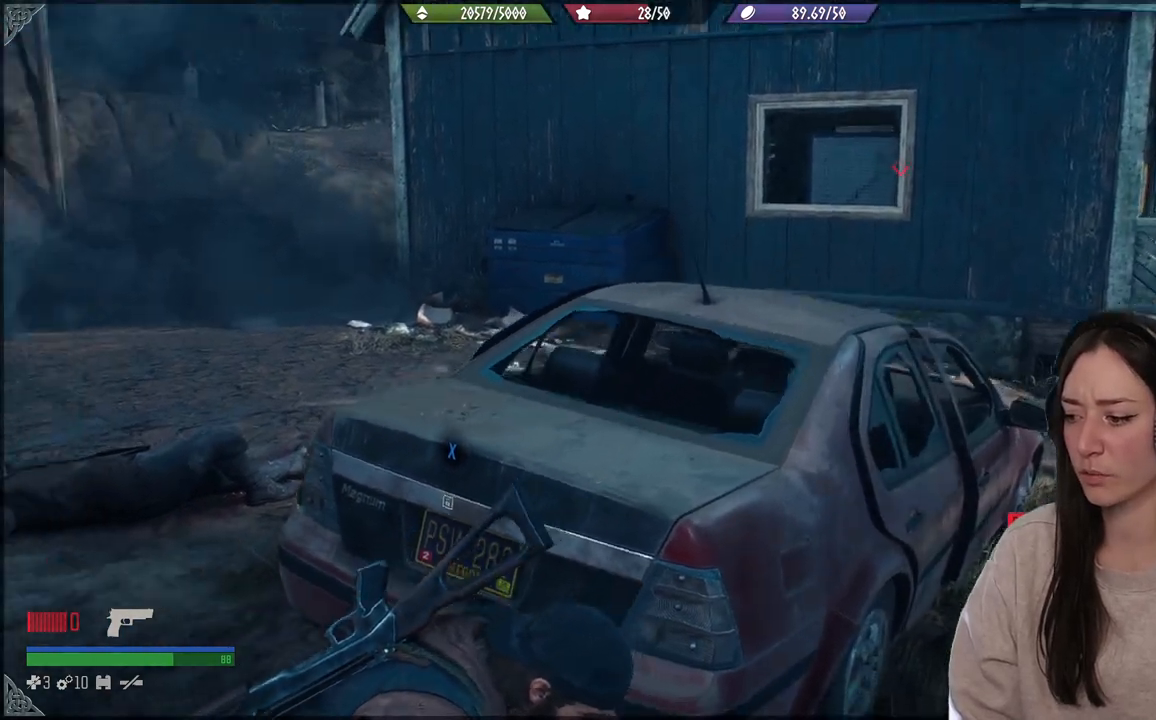
{"buttons": [], "left_stick": "right", "right_stick": "center", "events": [[150, "right_stick", "left"], [250, "left_stick", "right"], [250, "right_stick", "center"]]}
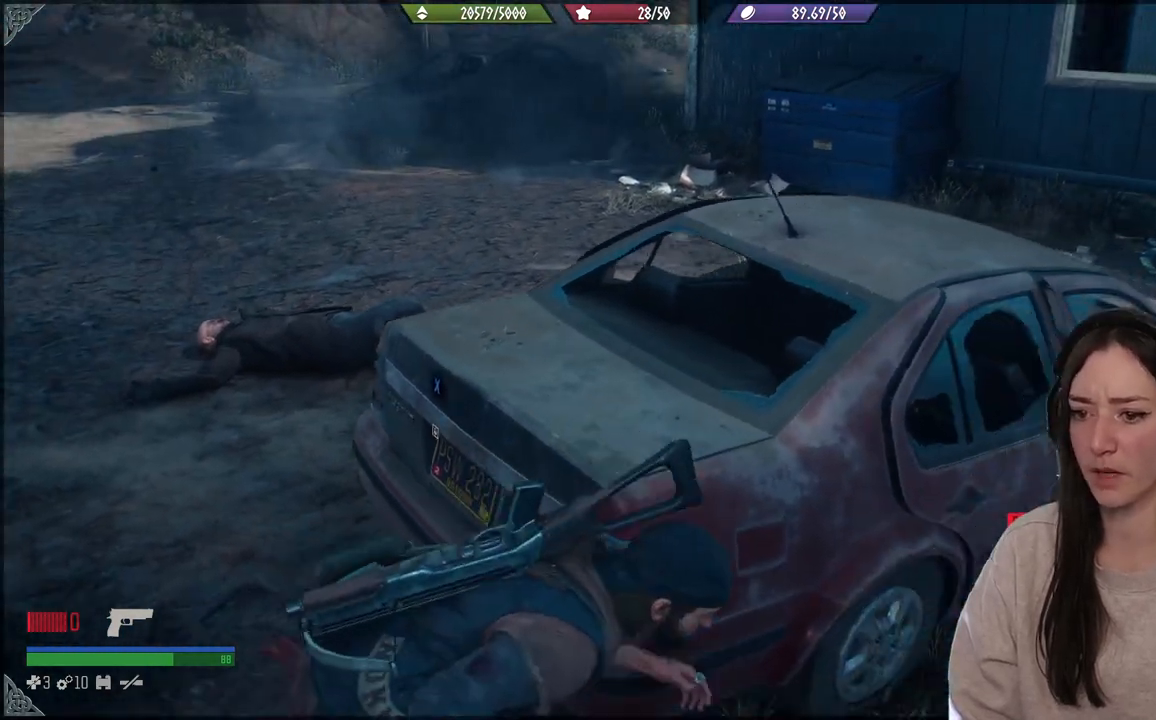
{"buttons": [], "left_stick": "up-left", "right_stick": "left", "events": [[83, "left_stick", "center"], [100, "right_stick", "left"], [417, "left_stick", "up-left"]]}
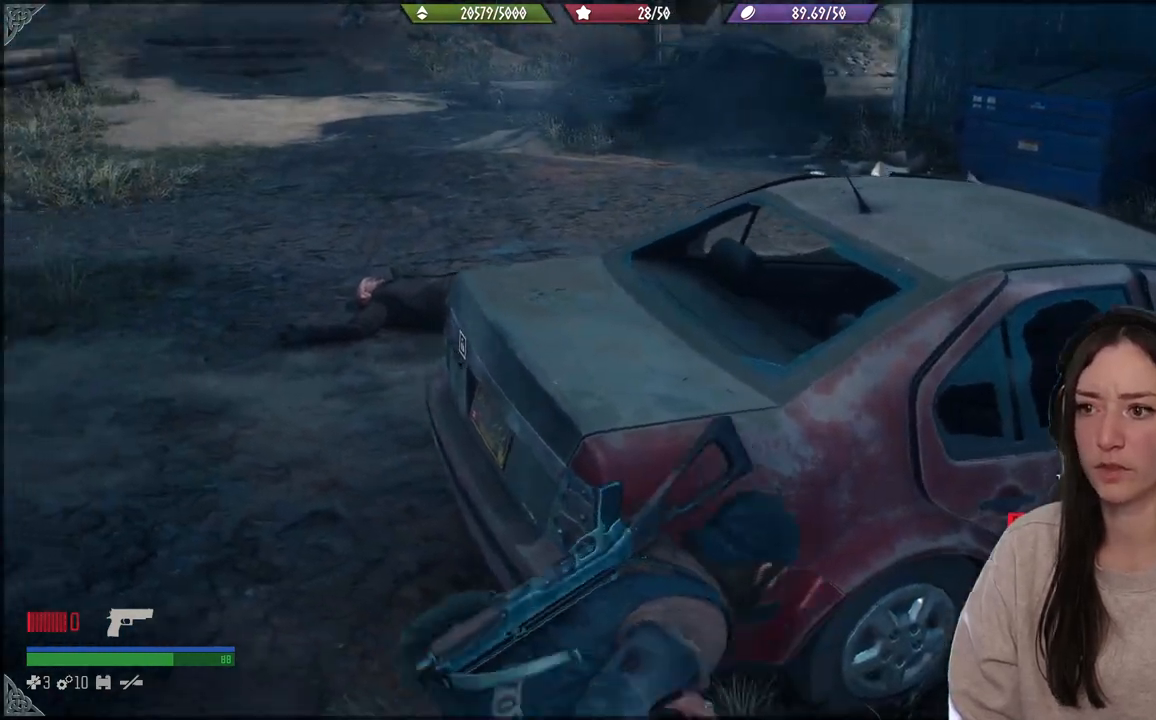
{"buttons": [], "left_stick": "up-left", "right_stick": "right", "events": [[200, "right_stick", "right"]]}
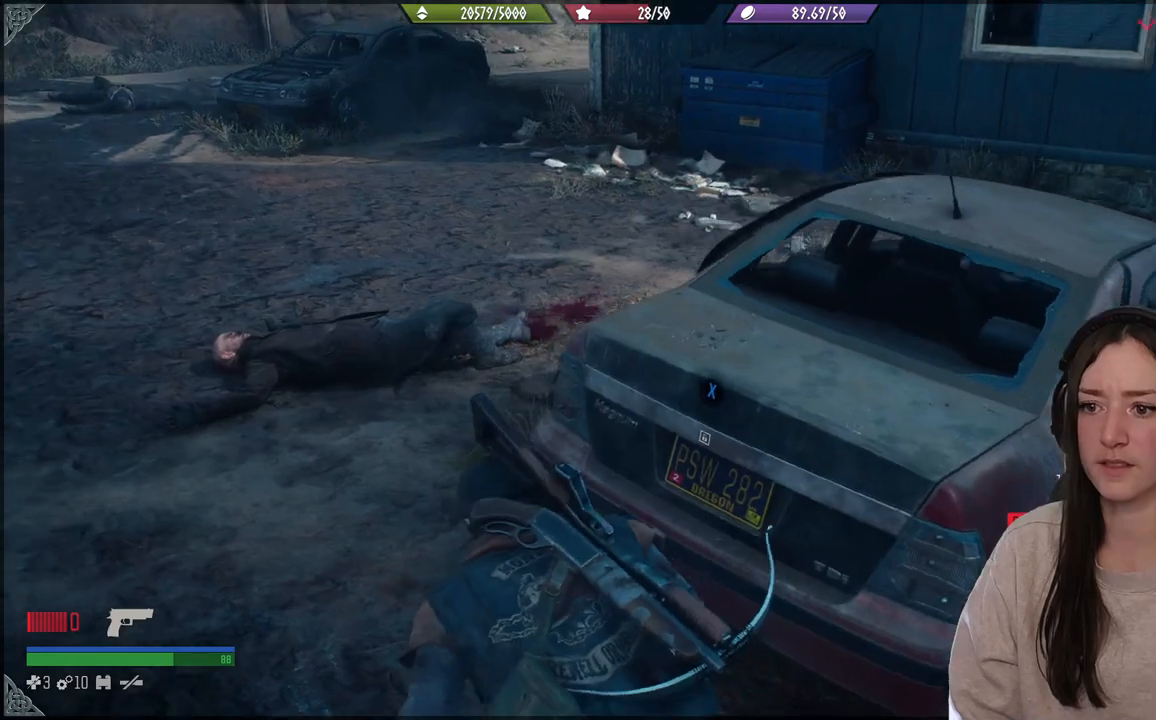
{"buttons": [], "left_stick": "up-left", "right_stick": "down", "events": [[300, "right_stick", "center"], [500, "right_stick", "down"]]}
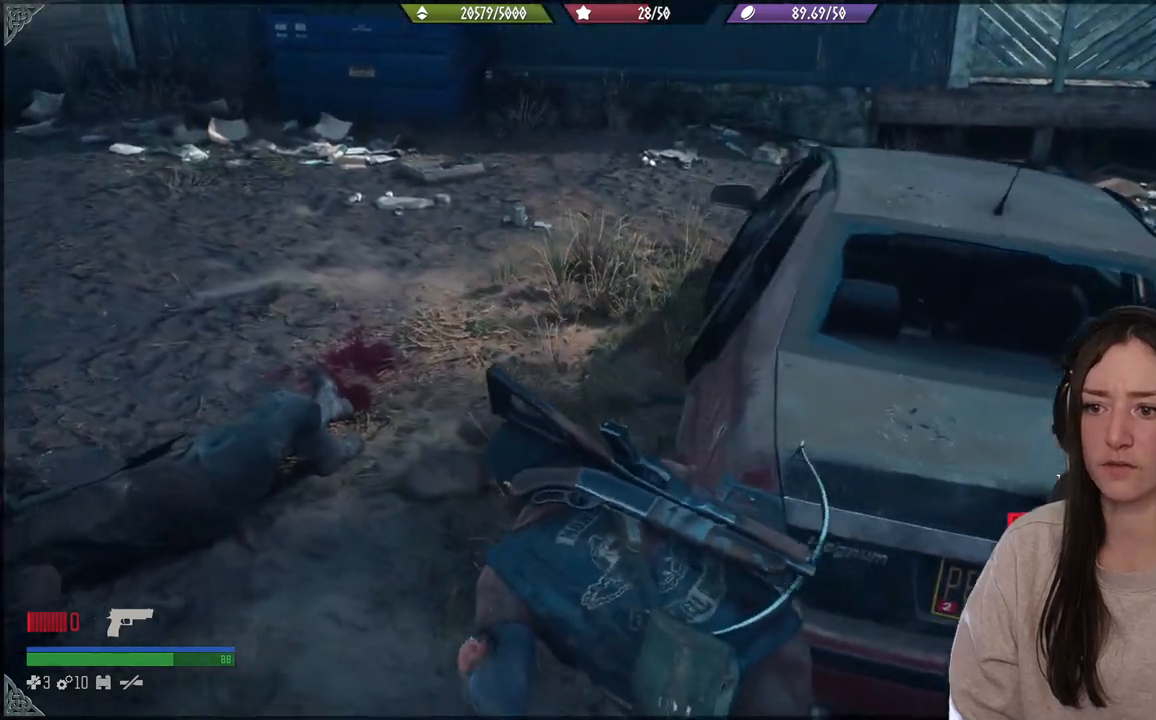
{"buttons": [], "left_stick": "up", "right_stick": "center", "events": [[267, "left_stick", "up"], [333, "right_stick", "right"], [383, "left_stick", "up-right"], [433, "right_stick", "center"], [483, "left_stick", "up"]]}
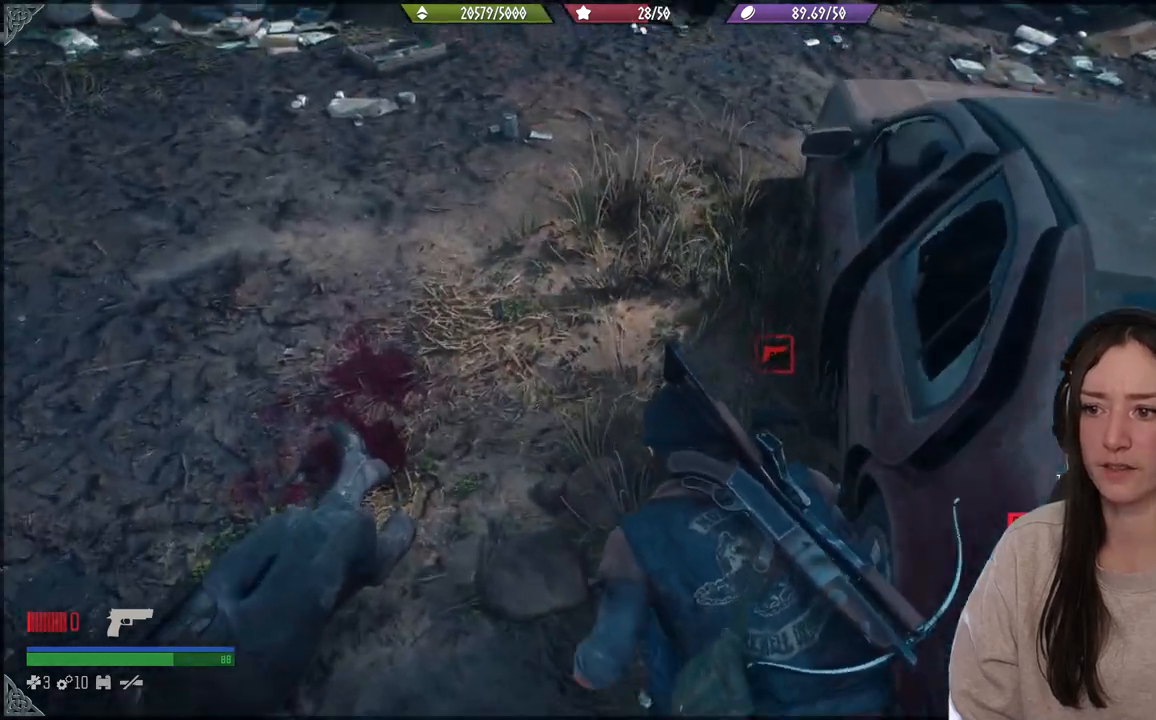
{"buttons": [], "left_stick": "down", "right_stick": "center", "events": [[100, "left_stick", "center"], [150, "left_stick", "down"], [167, "right_stick", "down-right"], [333, "right_stick", "center"]]}
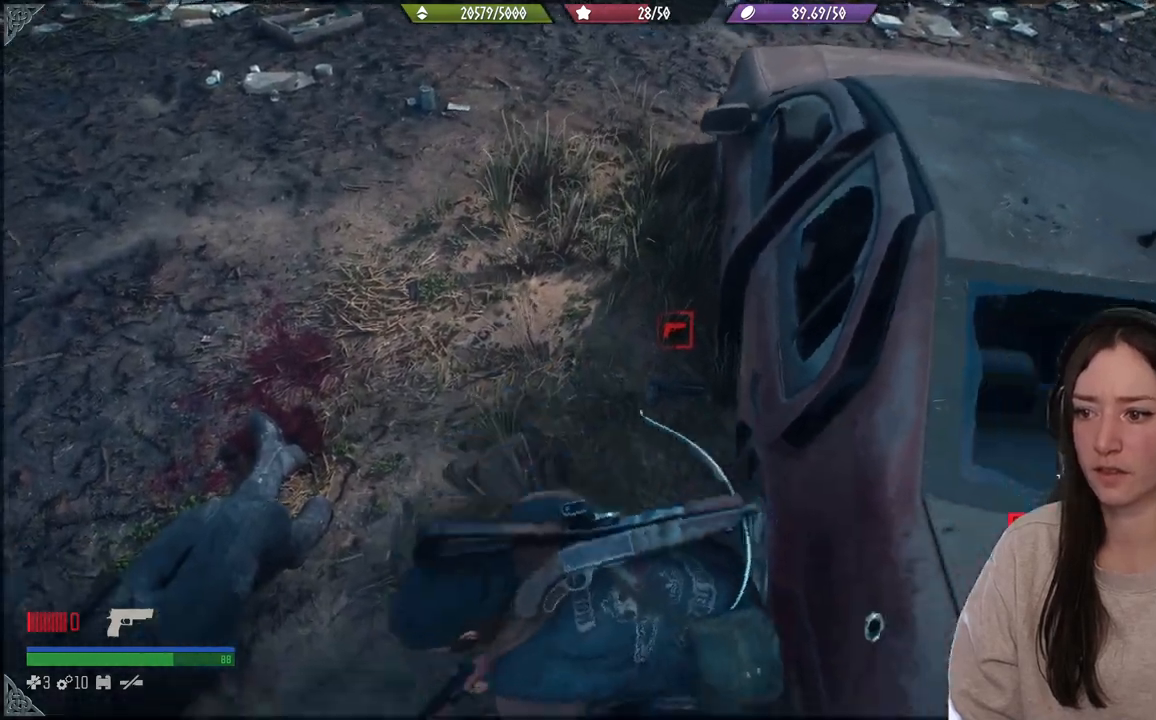
{"buttons": [], "left_stick": "right", "right_stick": "center", "events": [[150, "right_stick", "up"], [383, "left_stick", "right"], [417, "right_stick", "center"]]}
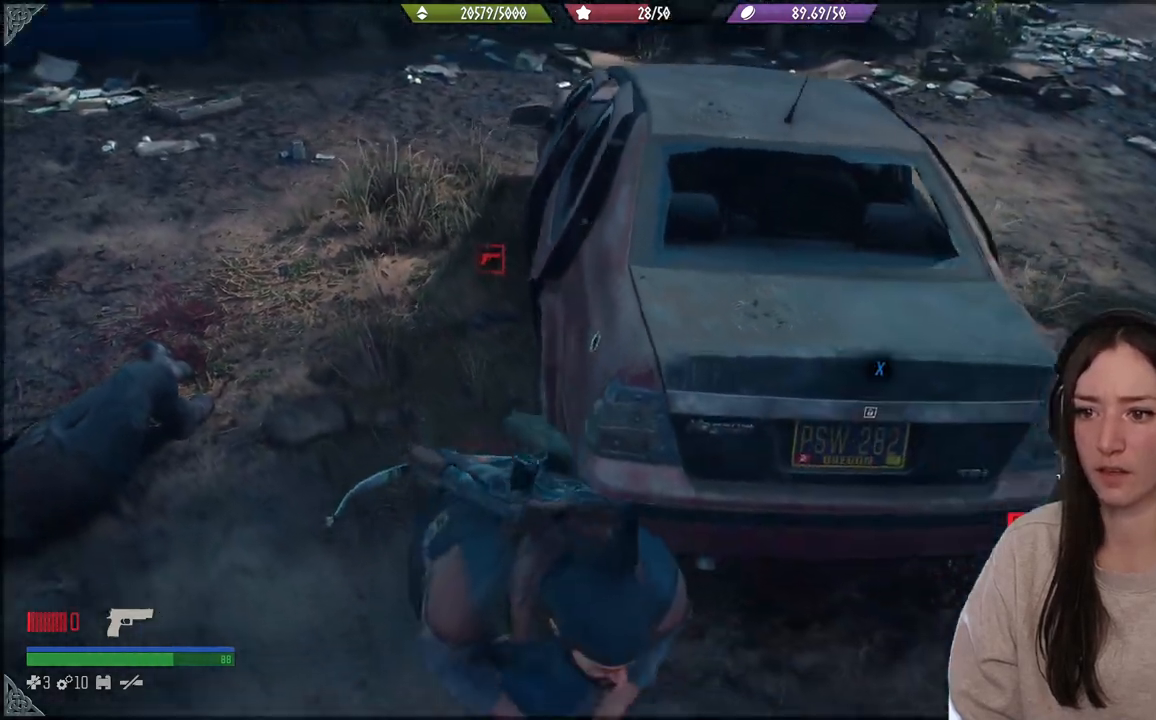
{"buttons": ["X"], "left_stick": "up-right", "right_stick": "center", "events": [[117, "right_stick", "up-left"], [350, "right_stick", "center"], [400, "left_stick", "up-right"], [433, "X", "down"]]}
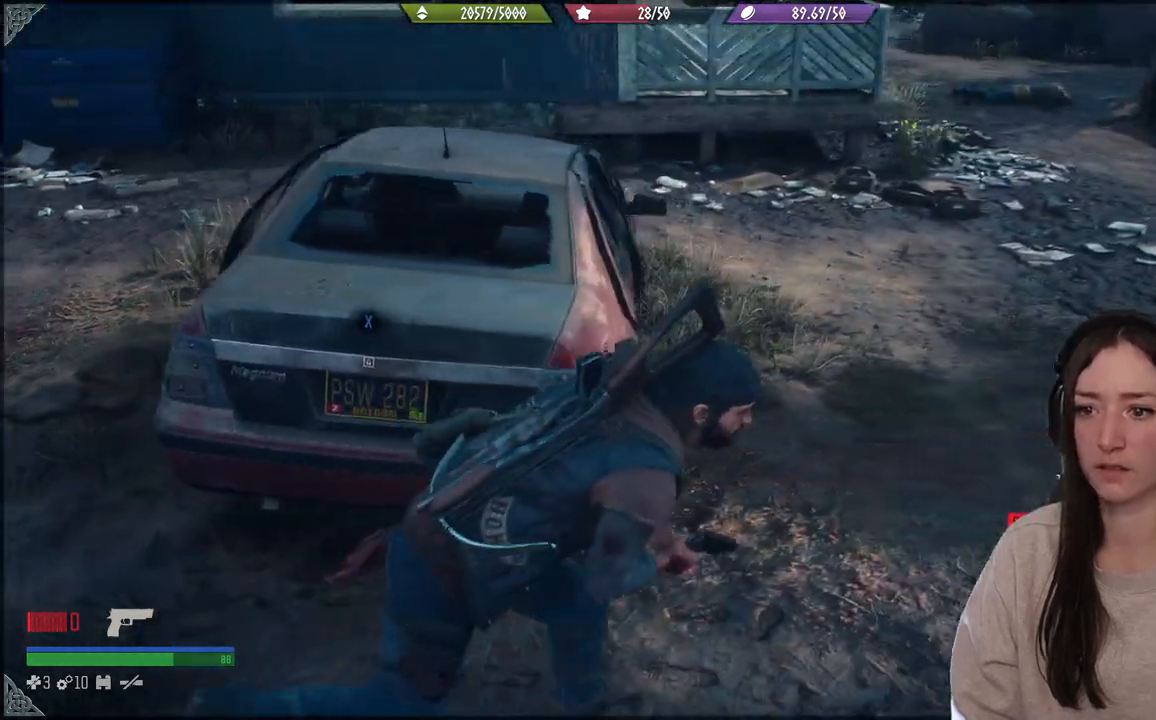
{"buttons": [], "left_stick": "up", "right_stick": "up-left", "events": [[33, "X", "up"], [67, "left_stick", "up"], [233, "right_stick", "up-left"]]}
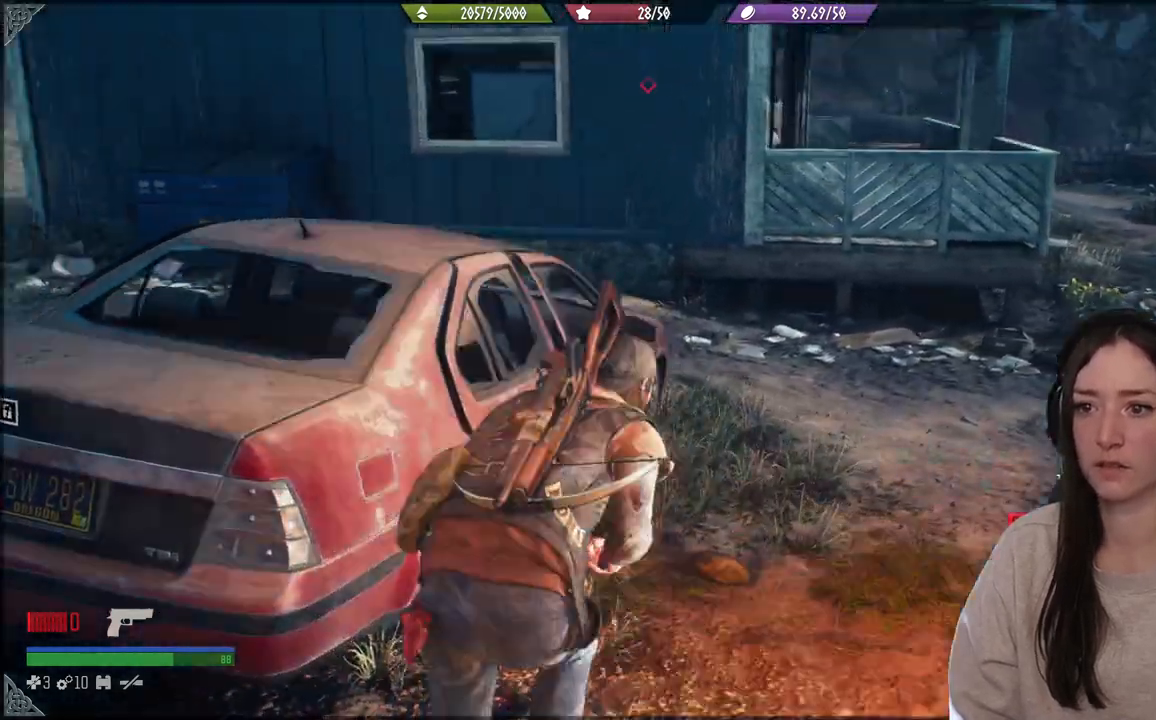
{"buttons": [], "left_stick": "center", "right_stick": "center", "events": [[33, "left_stick", "center"], [100, "right_stick", "center"]]}
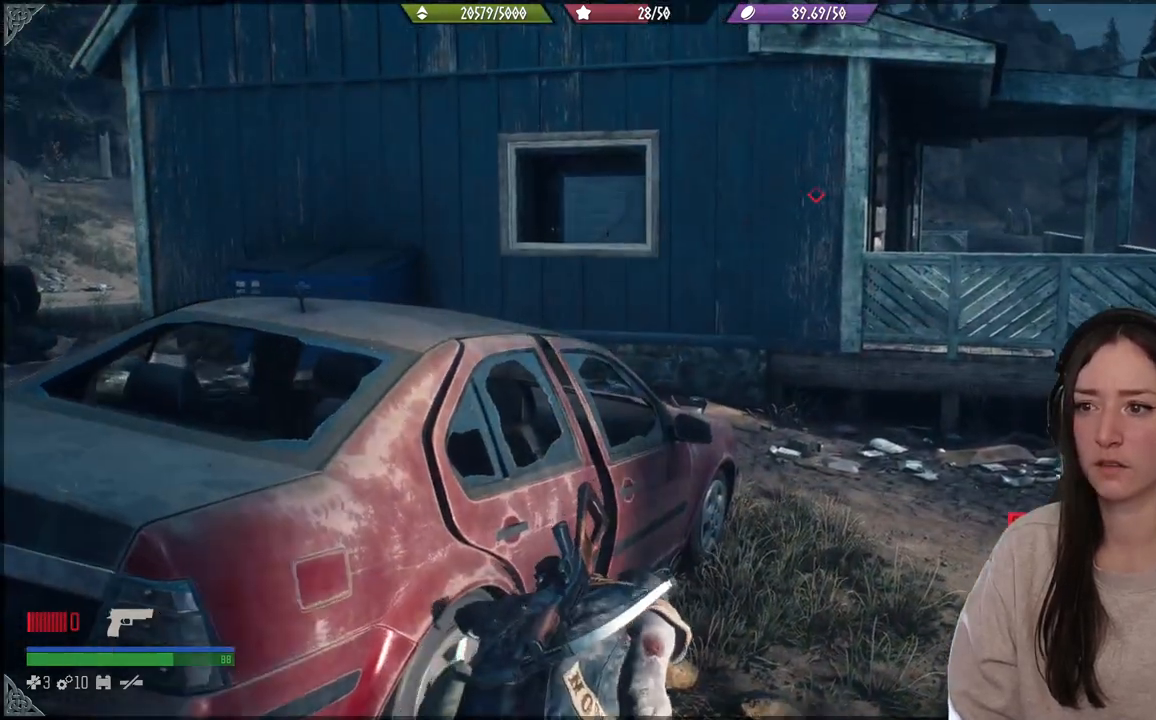
{"buttons": [], "left_stick": "down-left", "right_stick": "right", "events": [[17, "right_stick", "right"], [50, "left_stick", "down-left"]]}
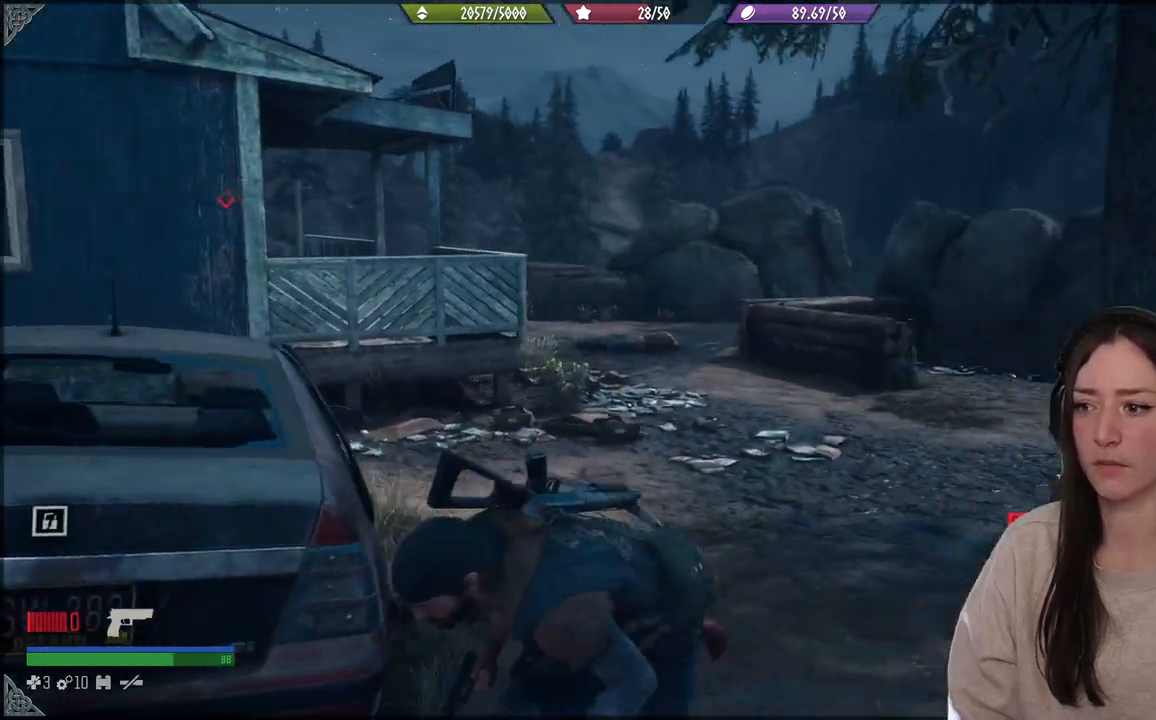
{"buttons": [], "left_stick": "down", "right_stick": "right", "events": [[183, "left_stick", "down"]]}
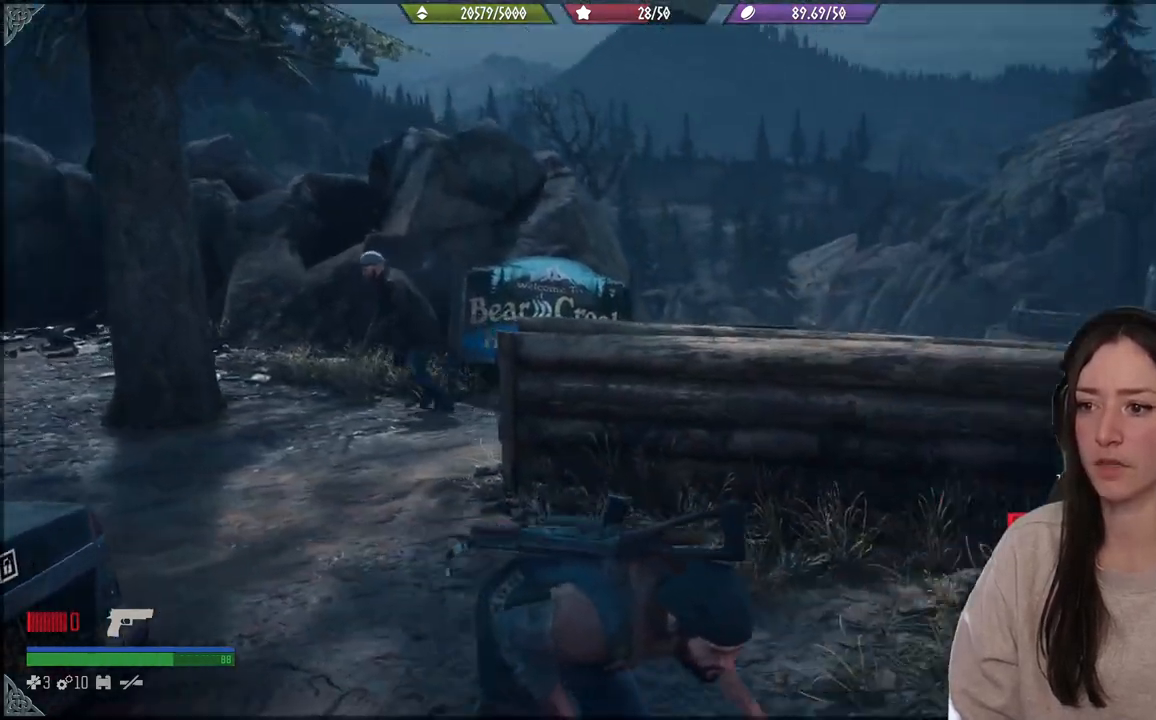
{"buttons": [], "left_stick": "up-right", "right_stick": "center", "events": [[50, "left_stick", "right"], [150, "left_stick", "up-right"], [467, "right_stick", "center"]]}
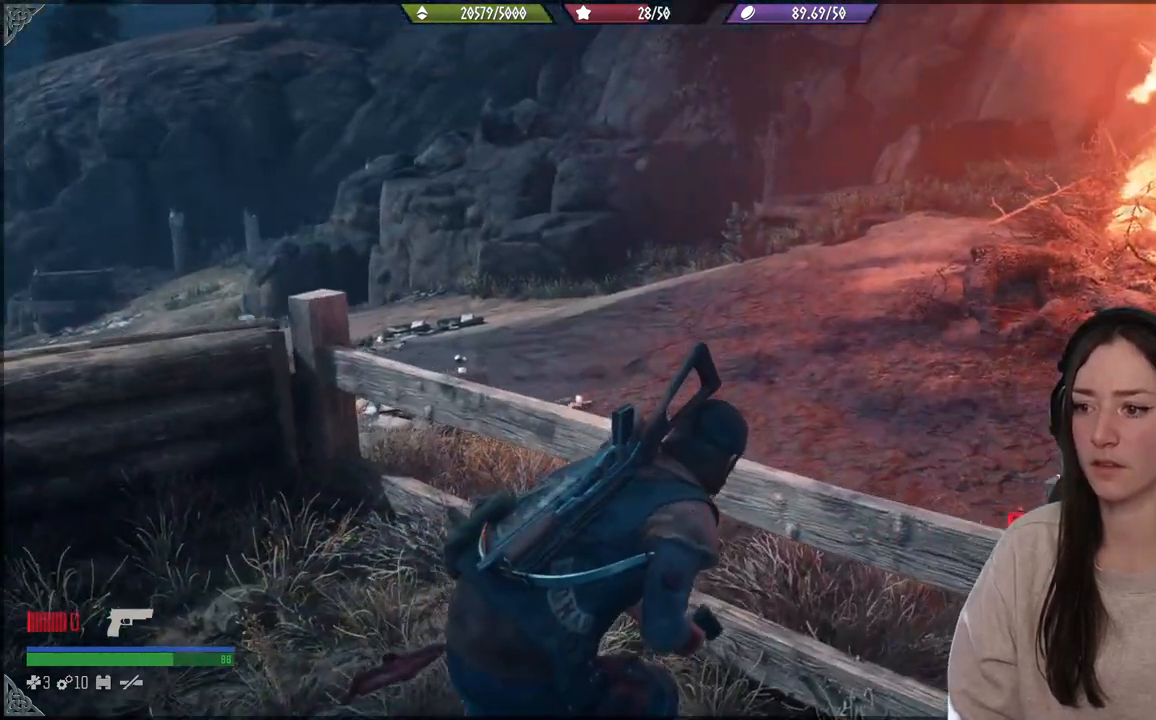
{"buttons": [], "left_stick": "down-right", "right_stick": "down-right", "events": [[117, "left_stick", "down-right"], [333, "right_stick", "down-right"]]}
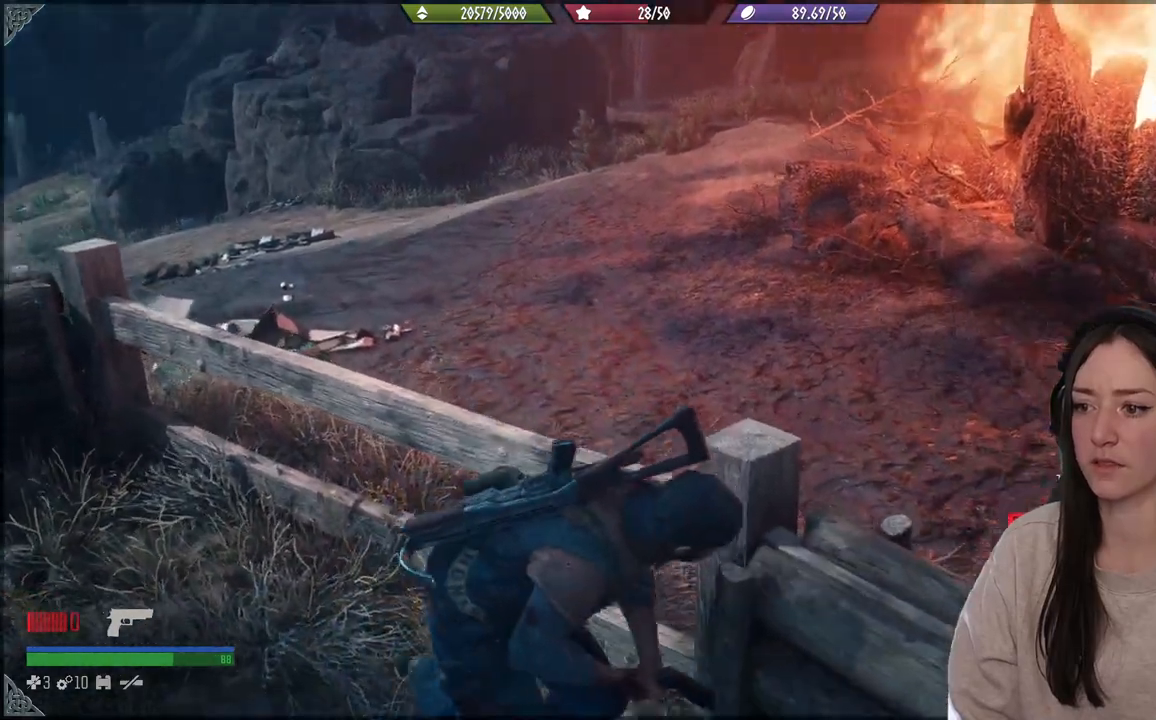
{"buttons": ["A"], "left_stick": "up-right", "right_stick": "center", "events": [[50, "right_stick", "center"], [250, "A", "down"], [267, "left_stick", "up-right"], [383, "A", "up"], [450, "A", "down"]]}
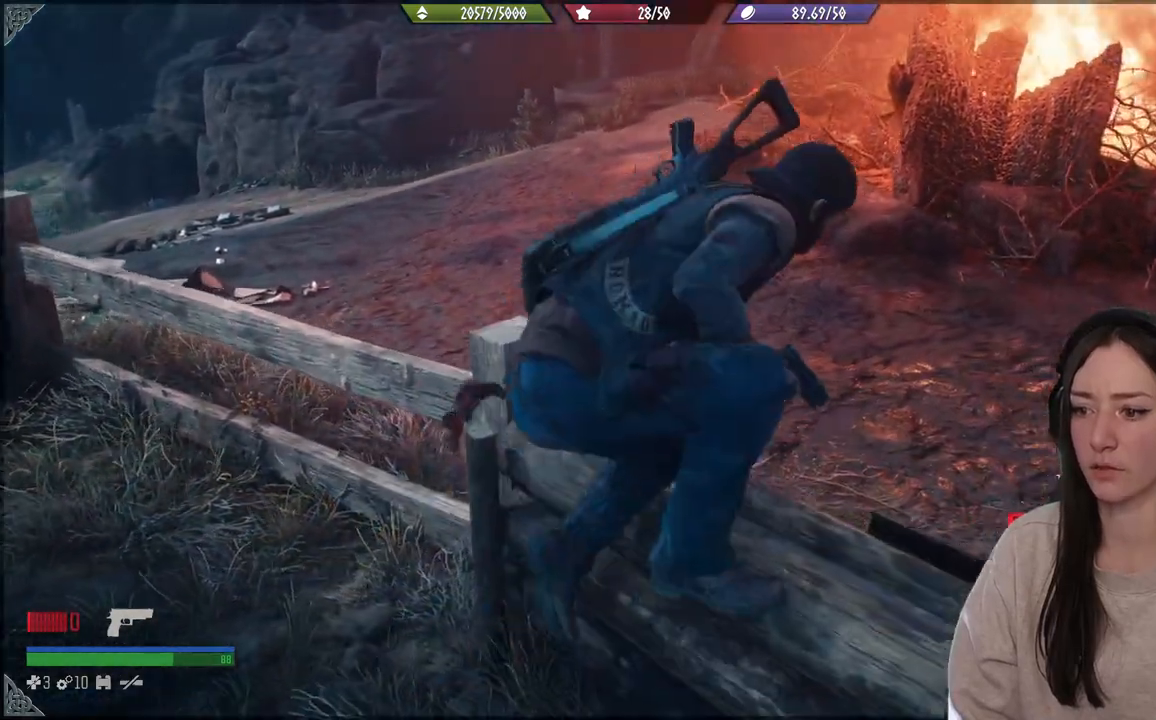
{"buttons": [], "left_stick": "up", "right_stick": "left", "events": [[50, "A", "up"], [200, "right_stick", "left"], [217, "left_stick", "up"]]}
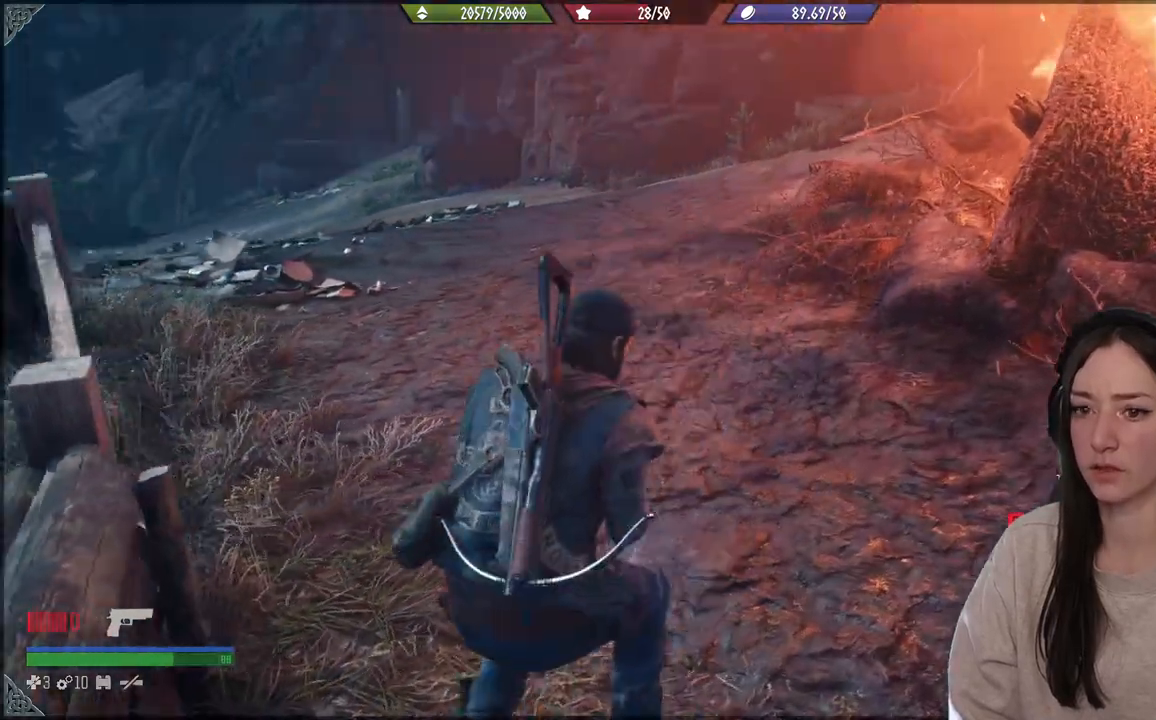
{"buttons": [], "left_stick": "up", "right_stick": "center", "events": [[450, "right_stick", "center"]]}
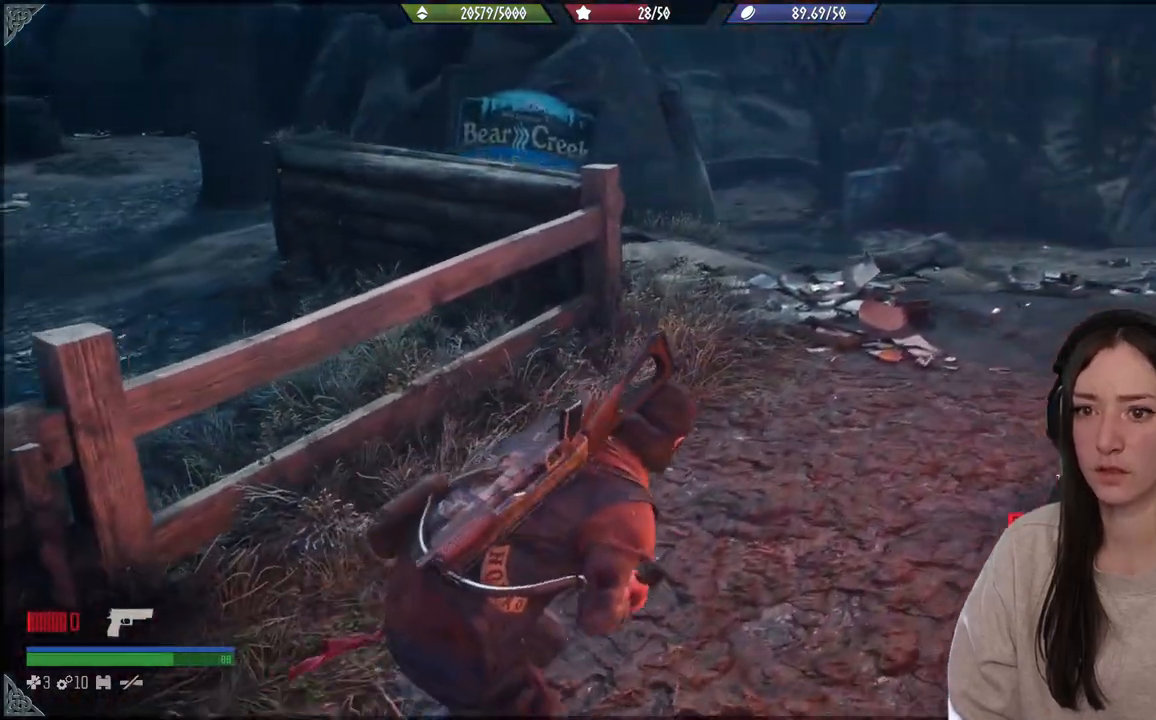
{"buttons": [], "left_stick": "up", "right_stick": "left", "events": [[333, "right_stick", "left"]]}
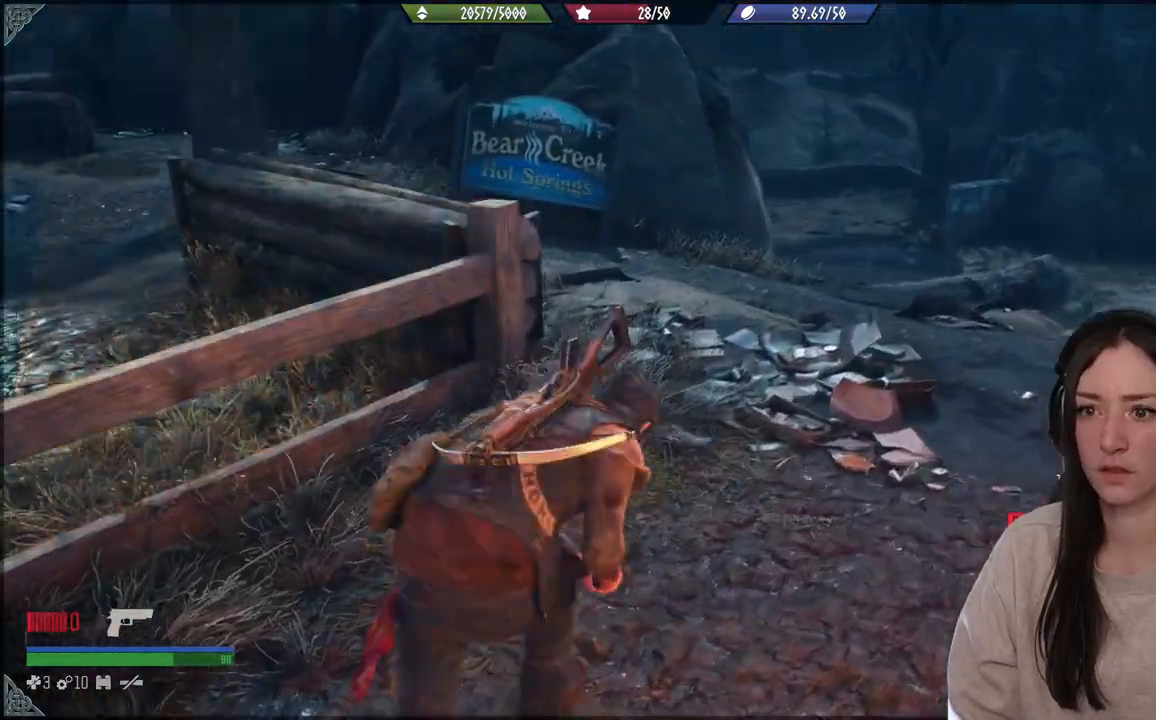
{"buttons": [], "left_stick": "up", "right_stick": "left", "events": []}
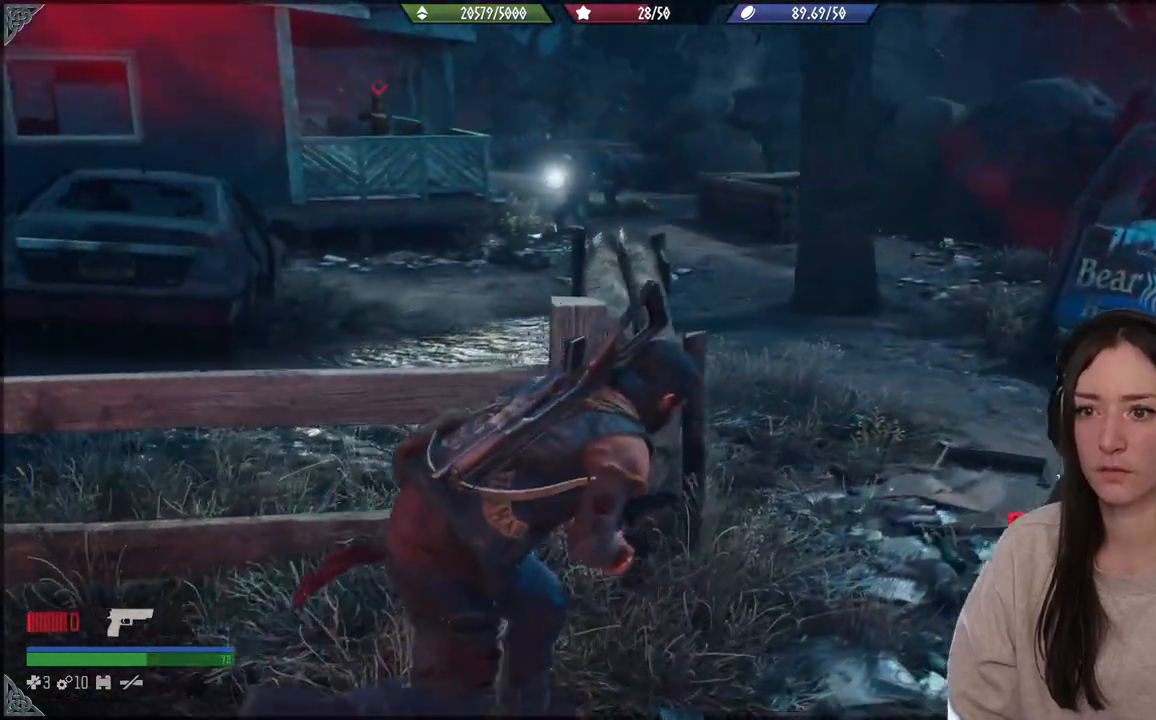
{"buttons": [], "left_stick": "down-left", "right_stick": "left", "events": [[450, "left_stick", "down-left"]]}
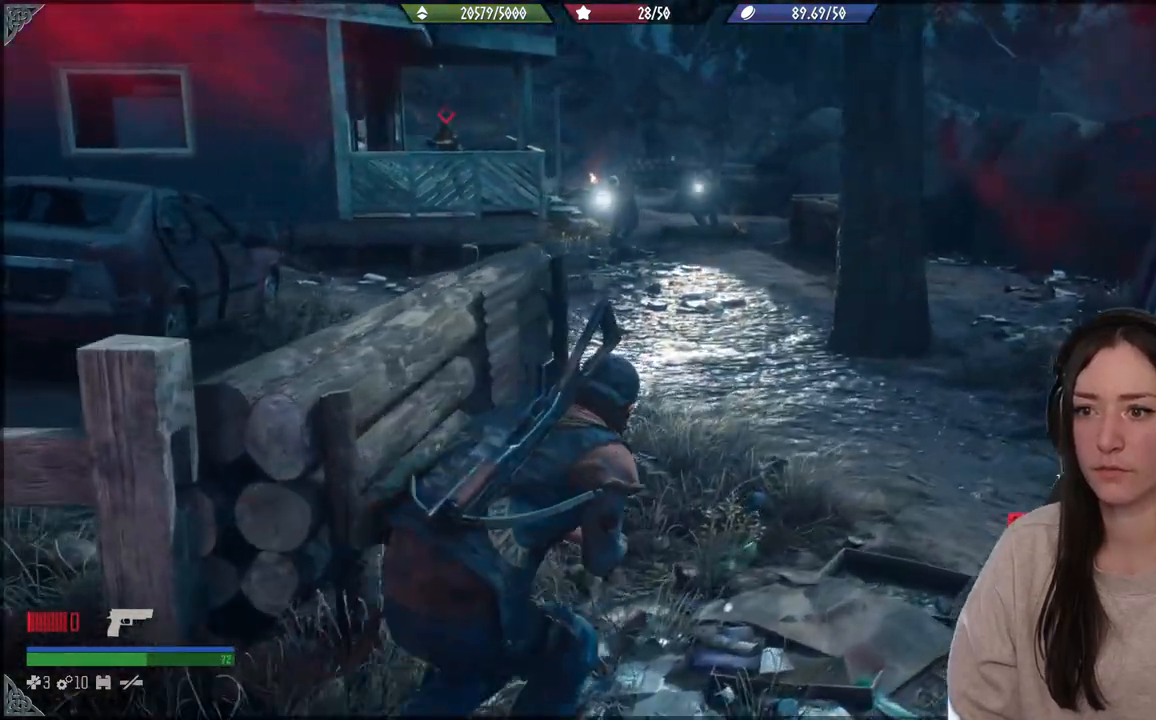
{"buttons": [], "left_stick": "right", "right_stick": "center", "events": [[117, "left_stick", "down"], [117, "right_stick", "center"], [333, "left_stick", "right"]]}
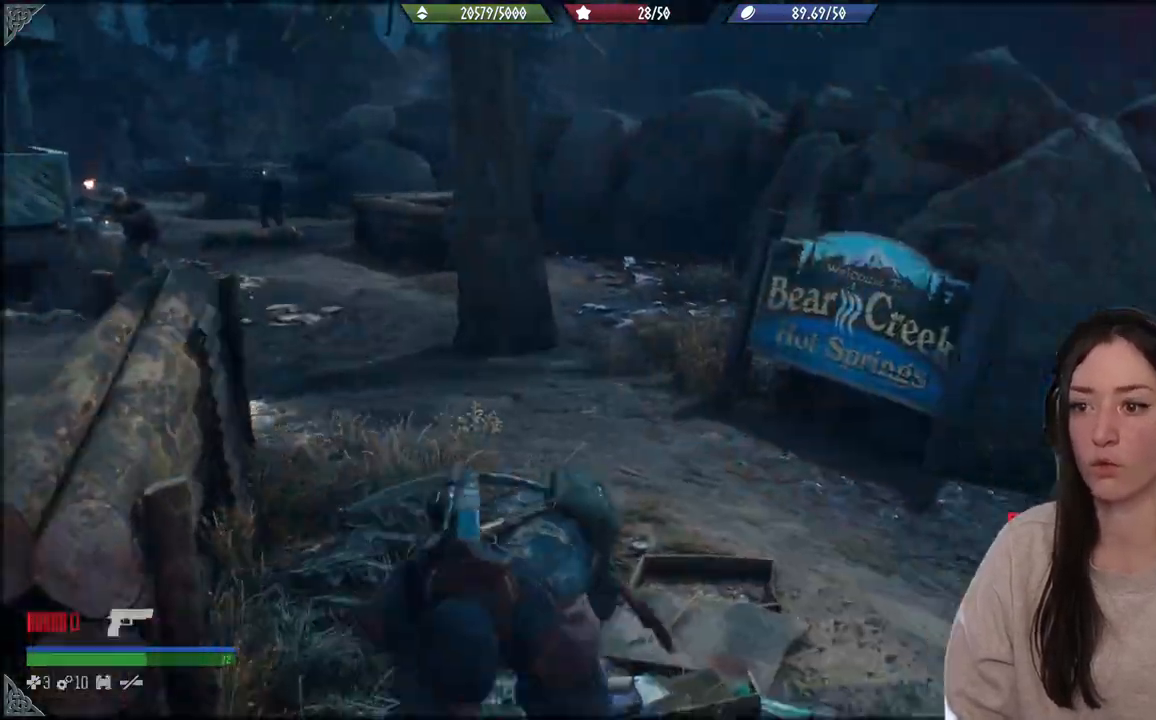
{"buttons": ["R1"], "left_stick": "up", "right_stick": "center", "events": [[117, "left_stick", "up-right"], [117, "right_stick", "right"], [167, "R1", "down"], [400, "left_stick", "up"], [400, "right_stick", "center"]]}
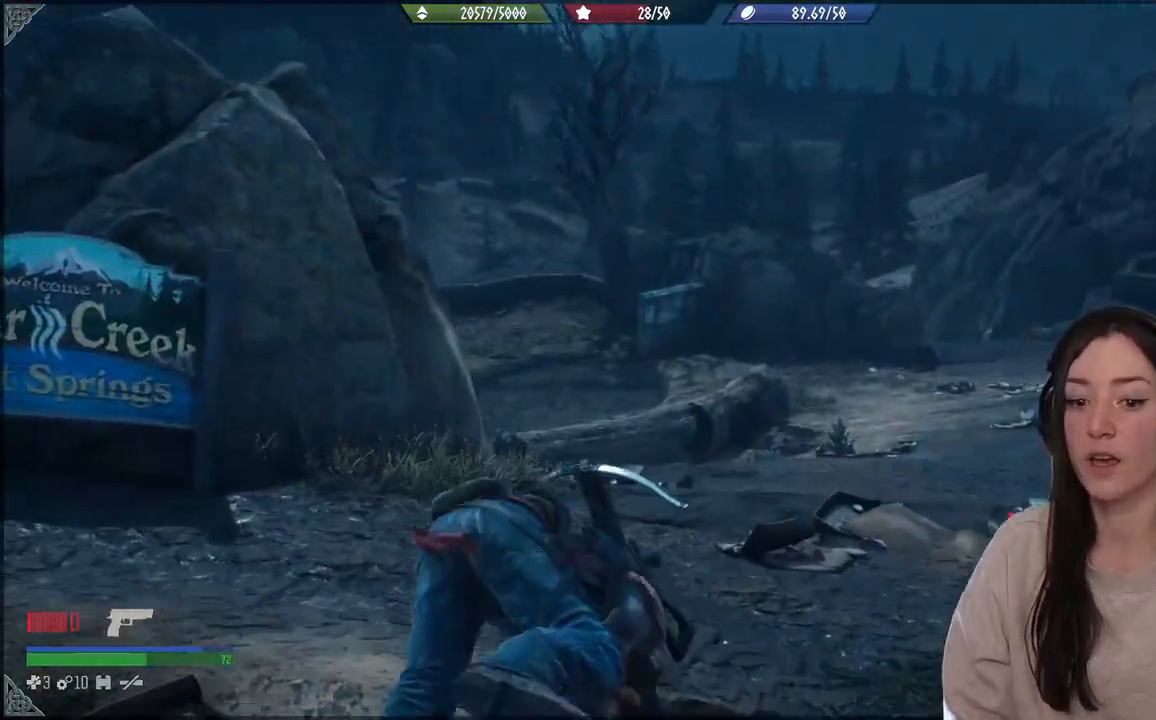
{"buttons": ["R1"], "left_stick": "up", "right_stick": "left", "events": [[100, "right_stick", "down-left"], [200, "right_stick", "left"]]}
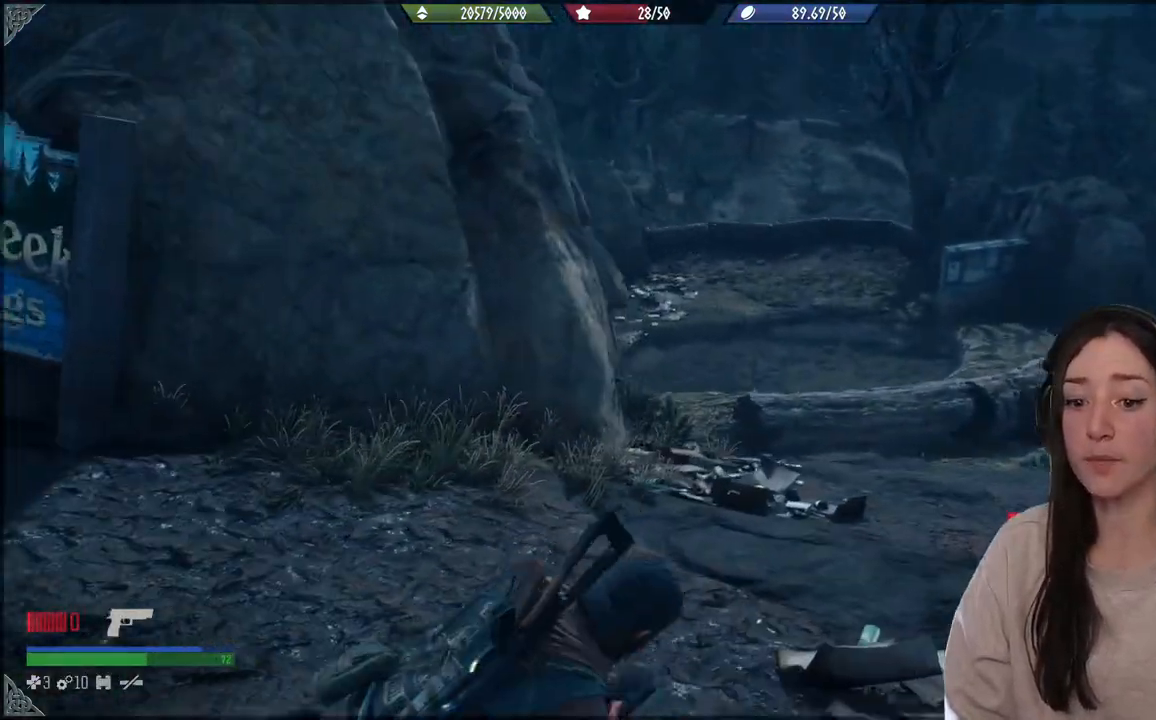
{"buttons": ["R1"], "left_stick": "up", "right_stick": "left", "events": []}
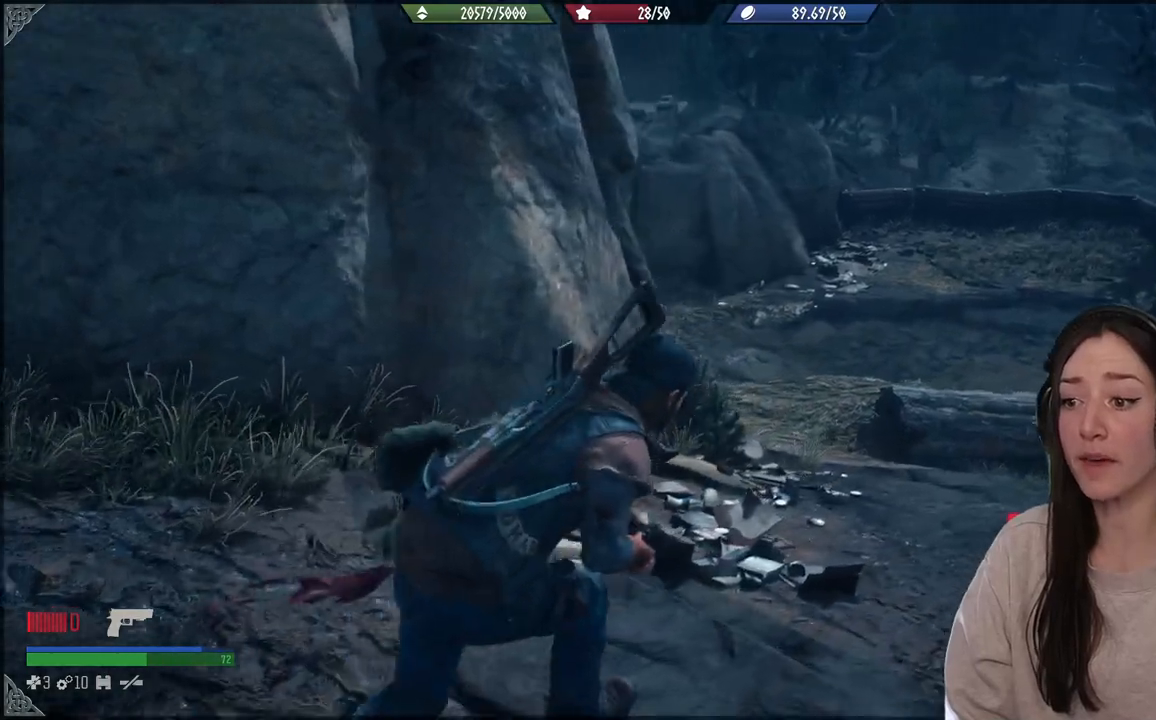
{"buttons": ["X"], "left_stick": "up", "right_stick": "center", "events": [[100, "R1", "up"], [150, "X", "down"], [333, "X", "up"], [333, "right_stick", "center"], [417, "X", "down"]]}
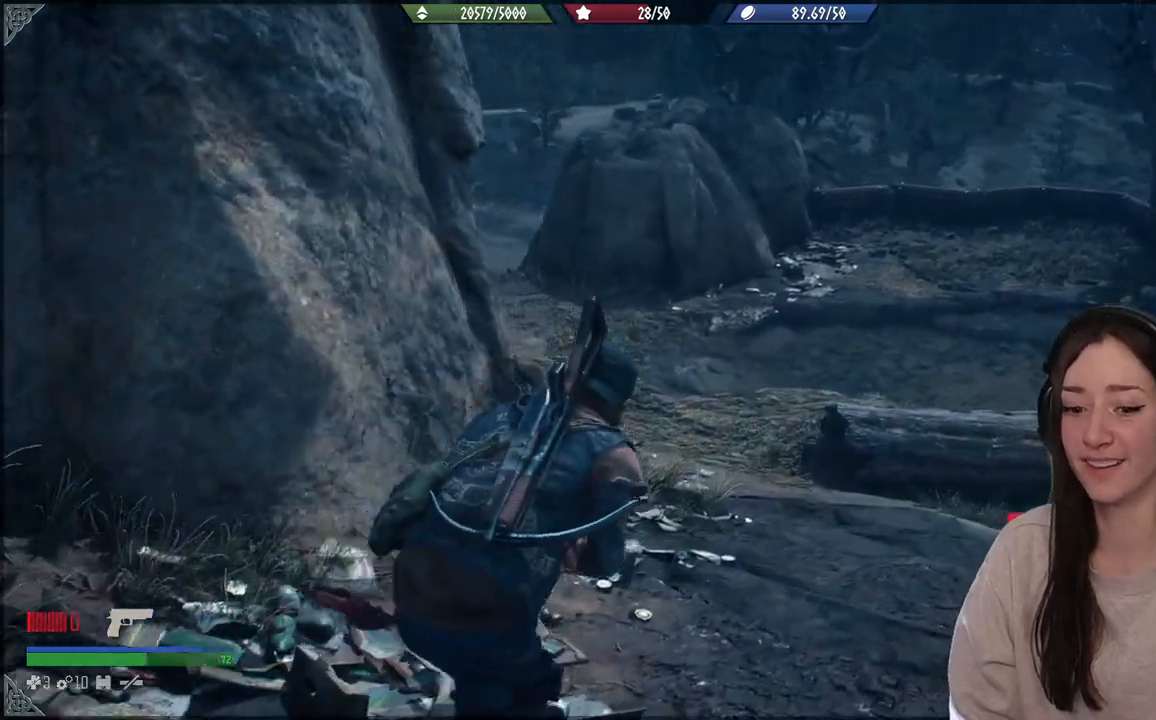
{"buttons": ["X"], "left_stick": "up", "right_stick": "center", "events": [[83, "X", "up"], [183, "X", "down"]]}
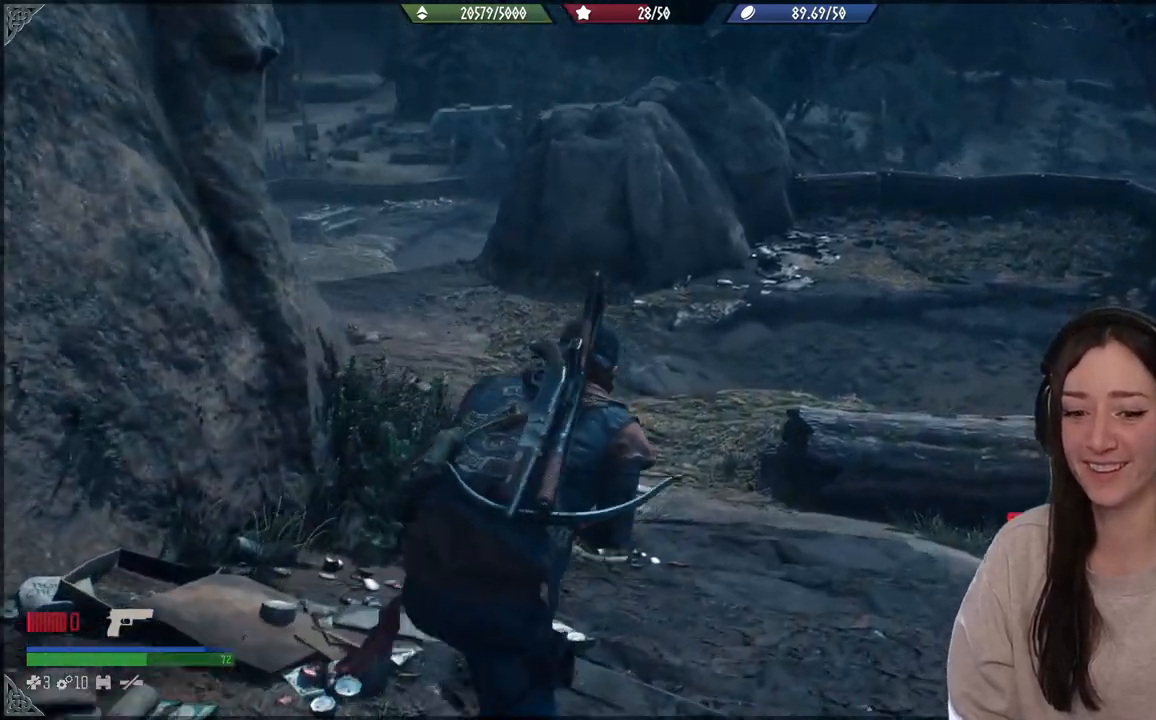
{"buttons": [], "left_stick": "up", "right_stick": "left", "events": [[17, "X", "up"], [233, "right_stick", "left"]]}
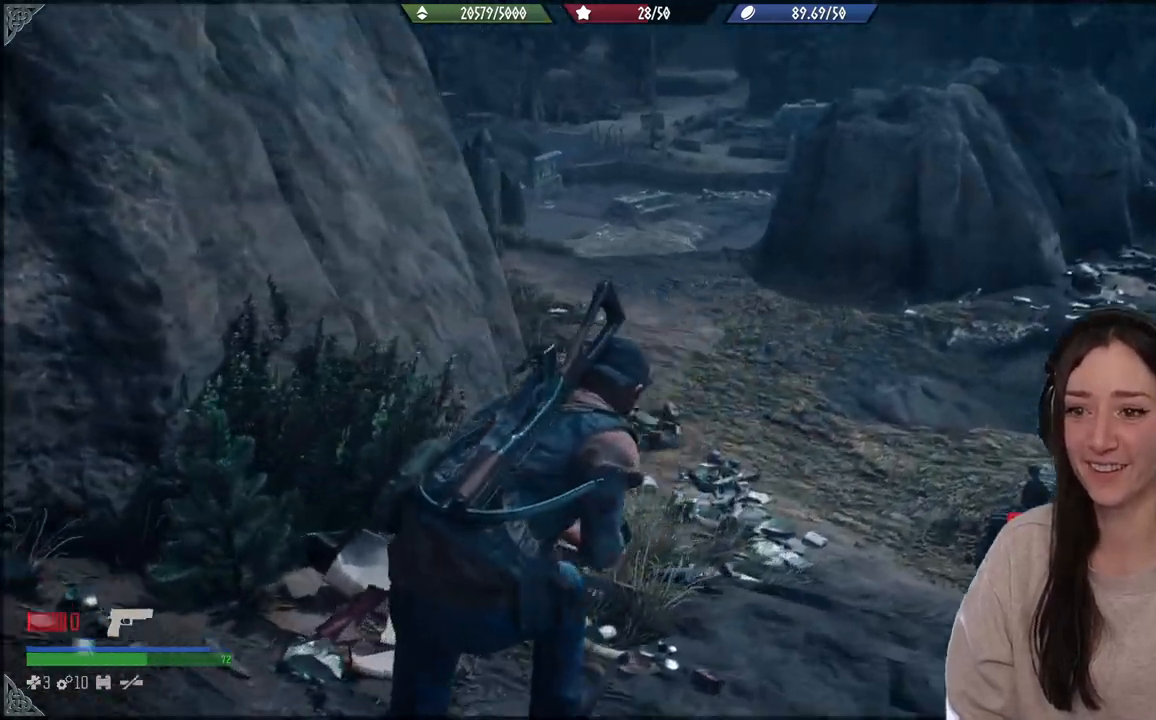
{"buttons": [], "left_stick": "up", "right_stick": "left", "events": []}